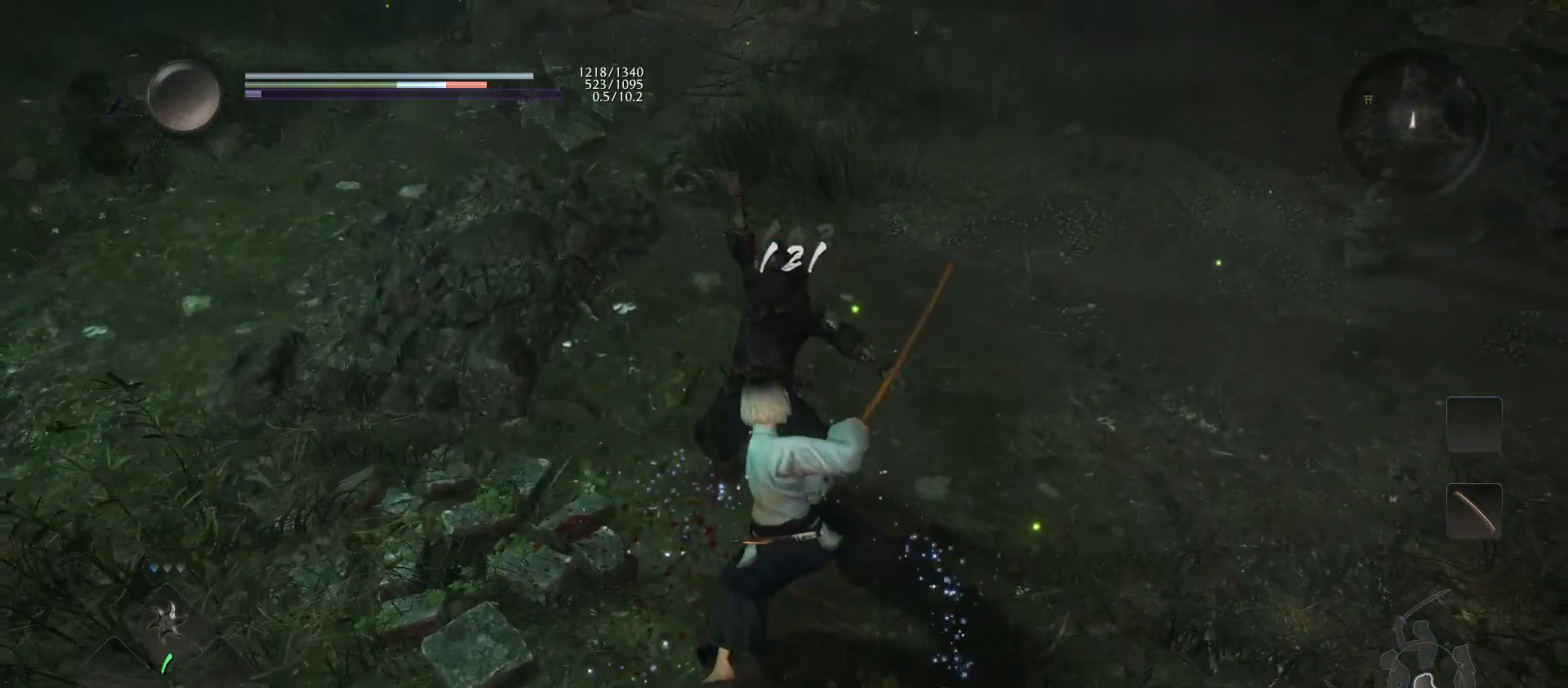
Gameplay with a controller (PlayStation layout); each line is a JSON object with the inputs held at the frame after it. "events" lists button and stick changes between this image and that frame as [ms after this image, input, new state], when the widget could be followed in between.
{"buttons": ["DPAD_UP"], "left_stick": "center", "right_stick": "center", "events": [[67, "R1", "down"], [167, "R1", "up"], [233, "R1", "down"], [333, "R1", "up"], [433, "DPAD_UP", "down"]]}
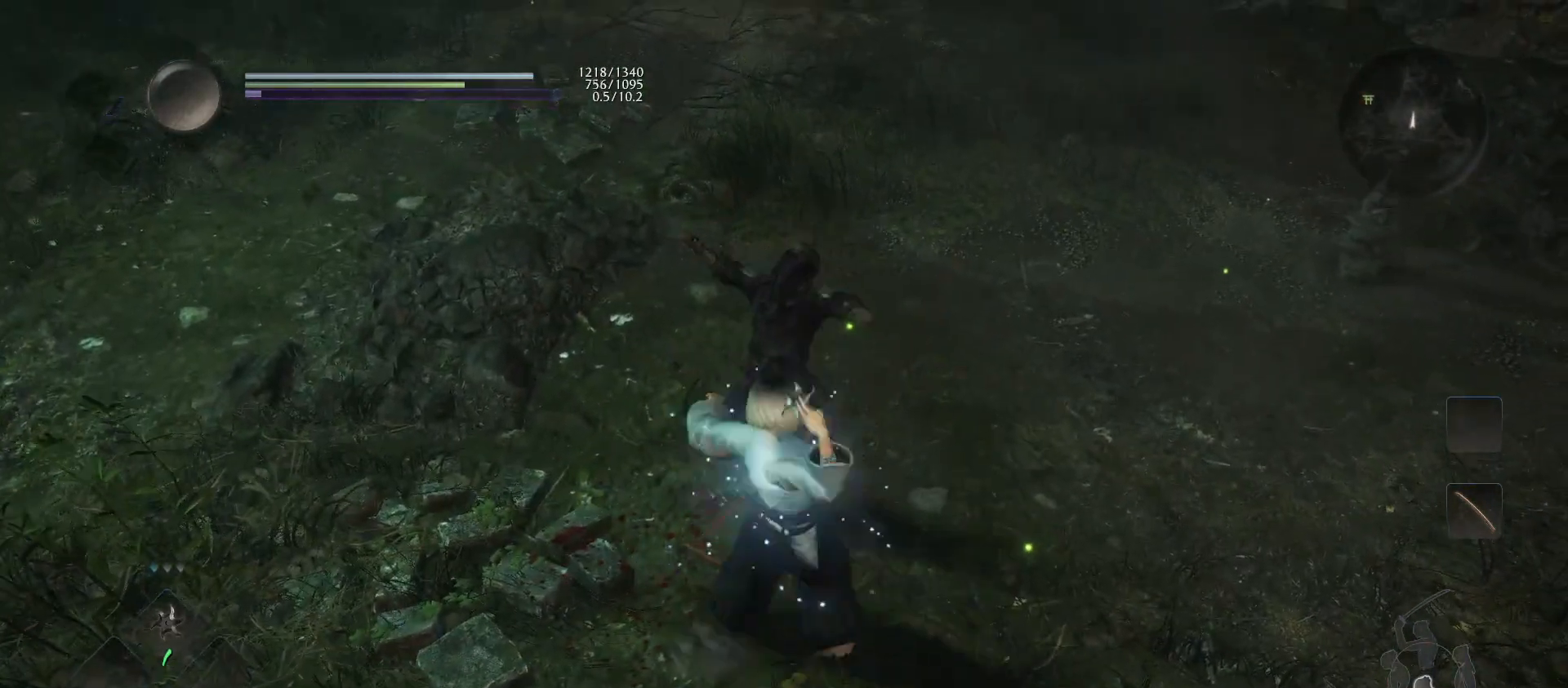
{"buttons": [], "left_stick": "center", "right_stick": "center", "events": [[33, "DPAD_UP", "up"]]}
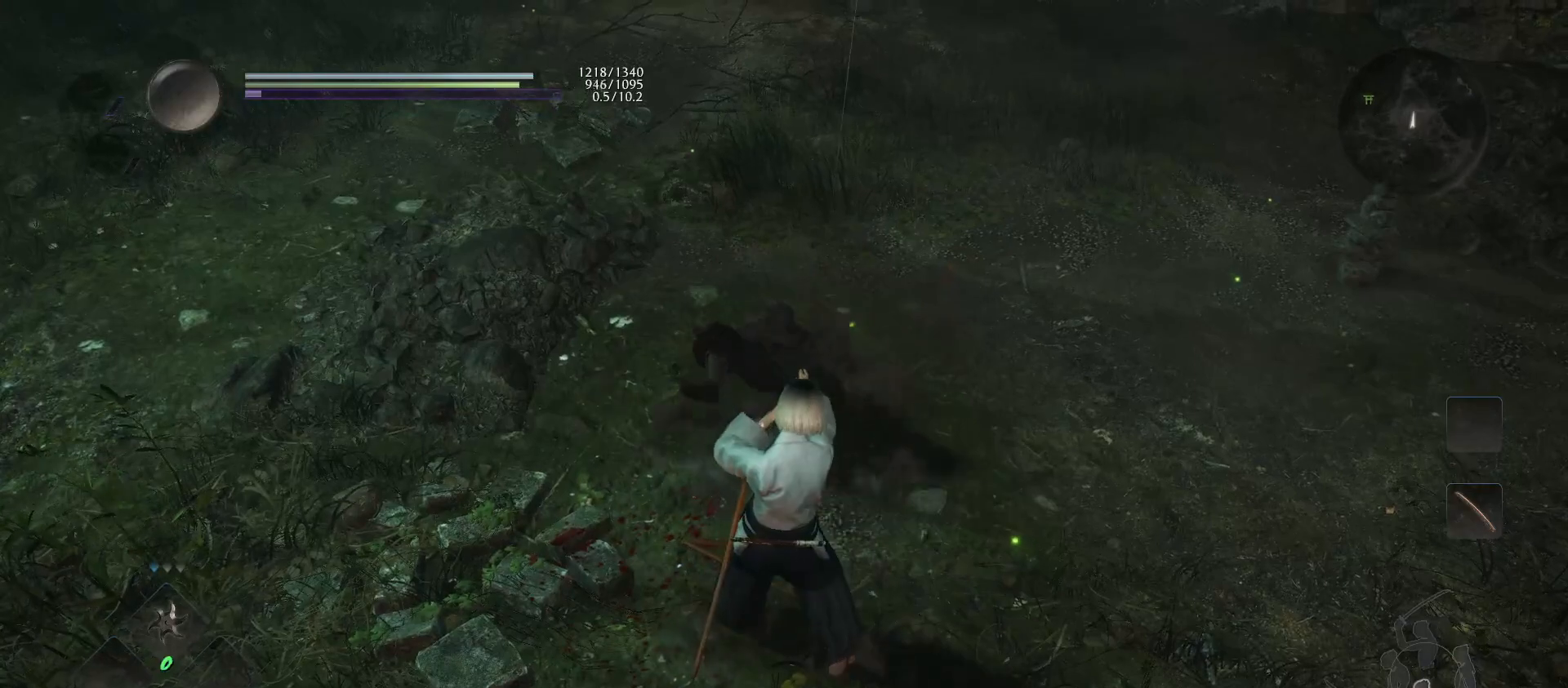
{"buttons": [], "left_stick": "up", "right_stick": "center", "events": [[300, "R1", "down"], [367, "R1", "up"], [500, "left_stick", "up"]]}
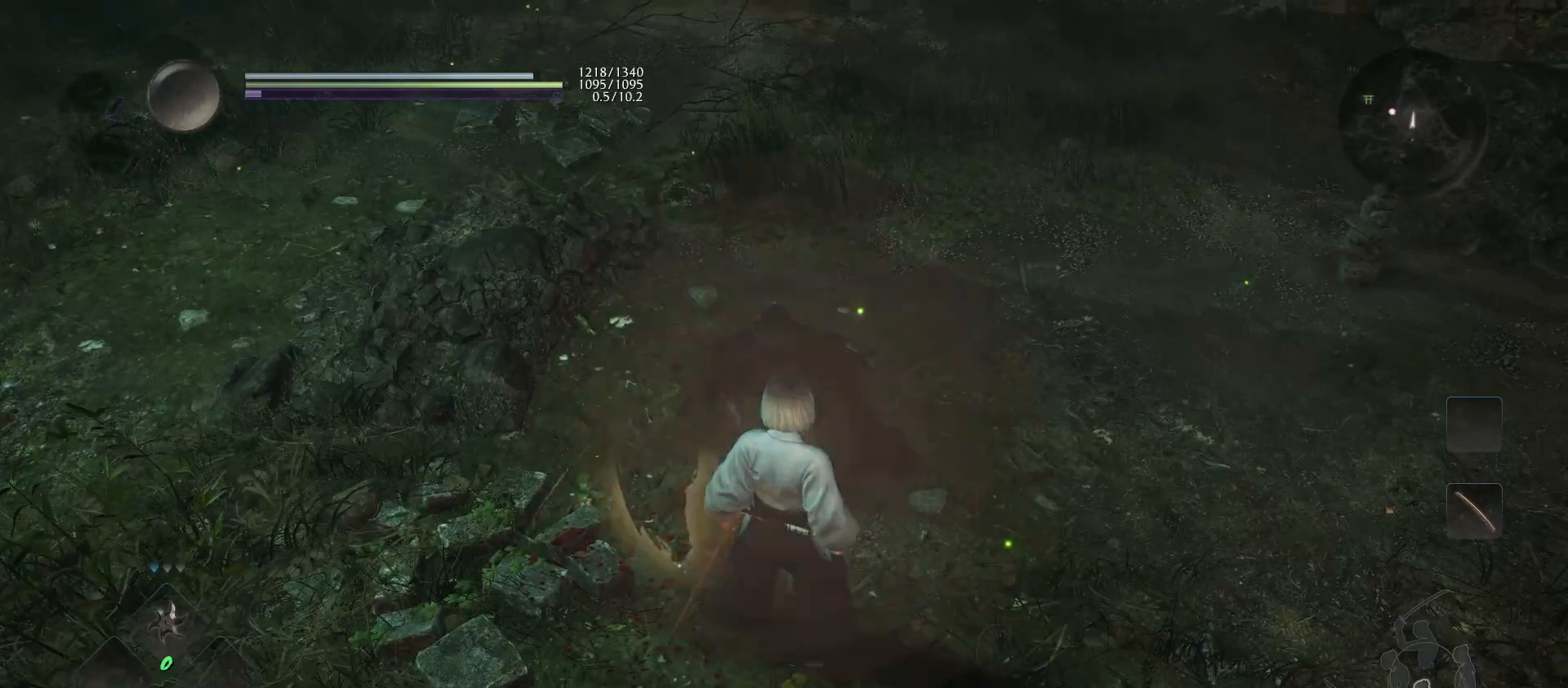
{"buttons": ["DPAD_UP"], "left_stick": "up", "right_stick": "center", "events": [[33, "right_stick", "up"], [200, "right_stick", "center"], [233, "R1", "down"], [333, "R1", "up"], [500, "DPAD_UP", "down"]]}
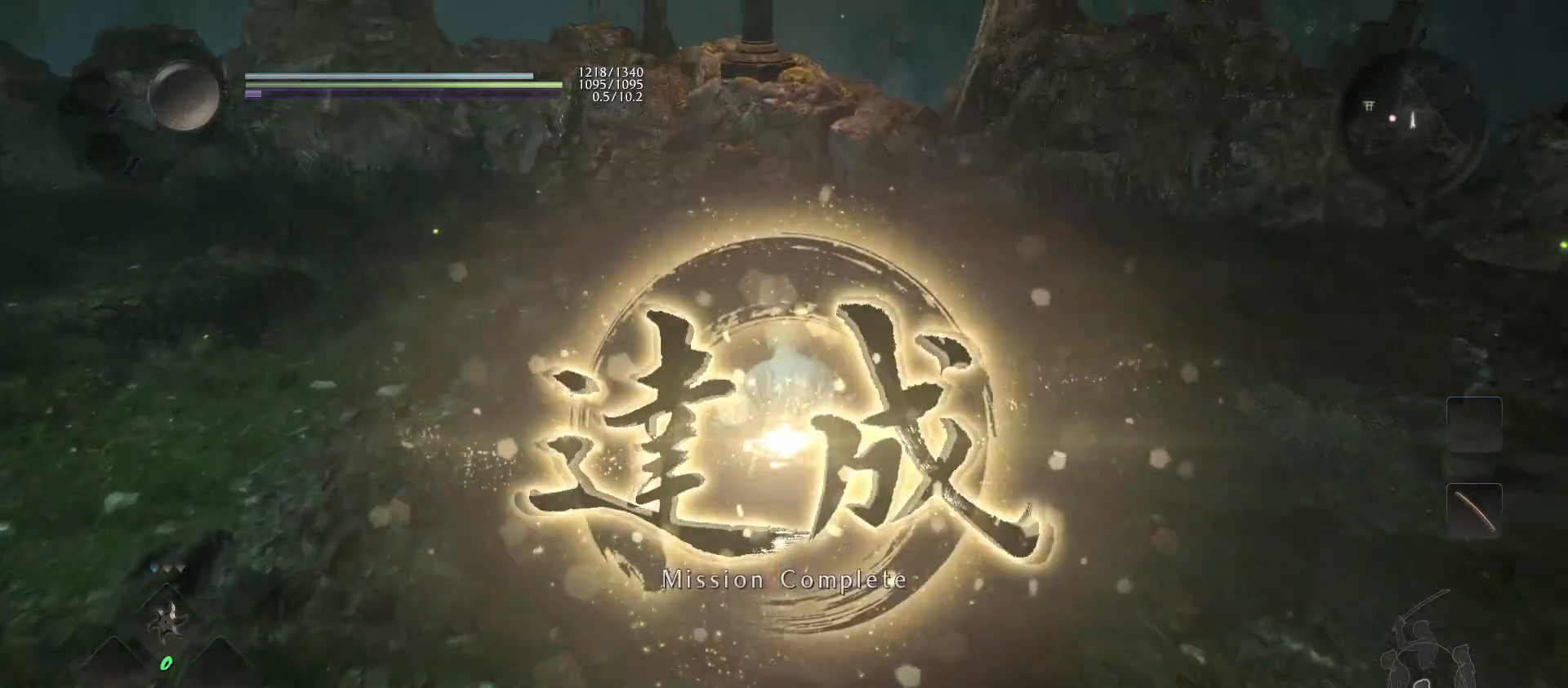
{"buttons": [], "left_stick": "up", "right_stick": "right", "events": [[33, "DPAD_UP", "up"], [467, "right_stick", "right"]]}
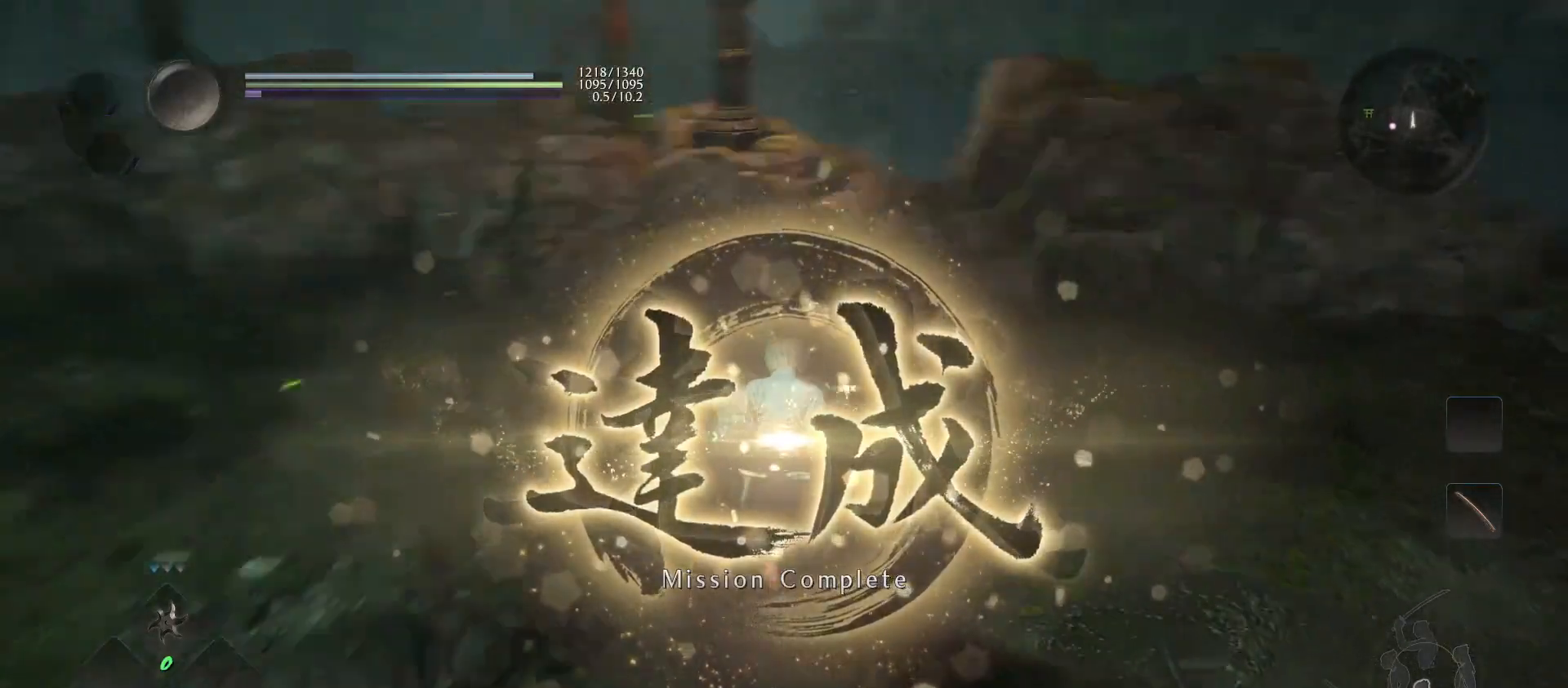
{"buttons": [], "left_stick": "up", "right_stick": "center", "events": [[433, "right_stick", "center"]]}
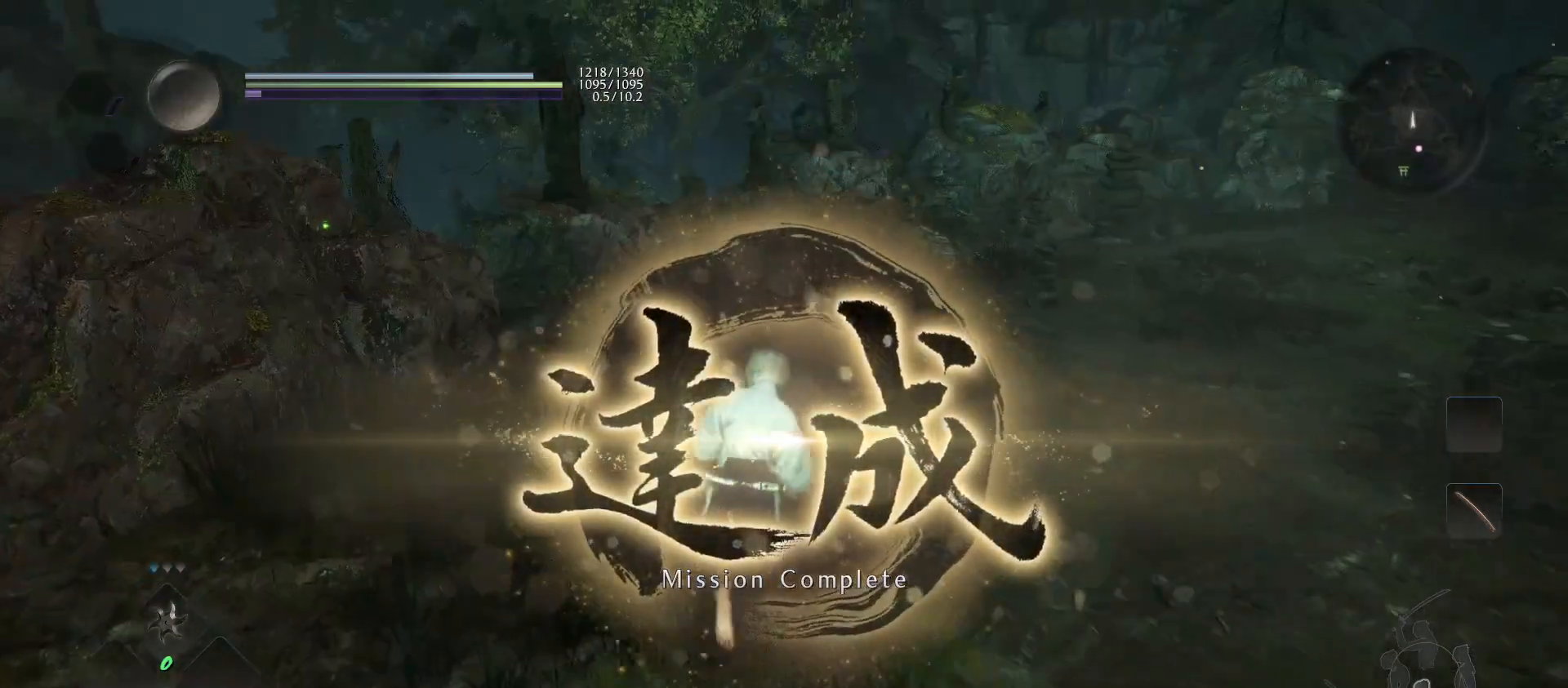
{"buttons": [], "left_stick": "up", "right_stick": "center", "events": [[167, "right_stick", "right"], [500, "right_stick", "center"]]}
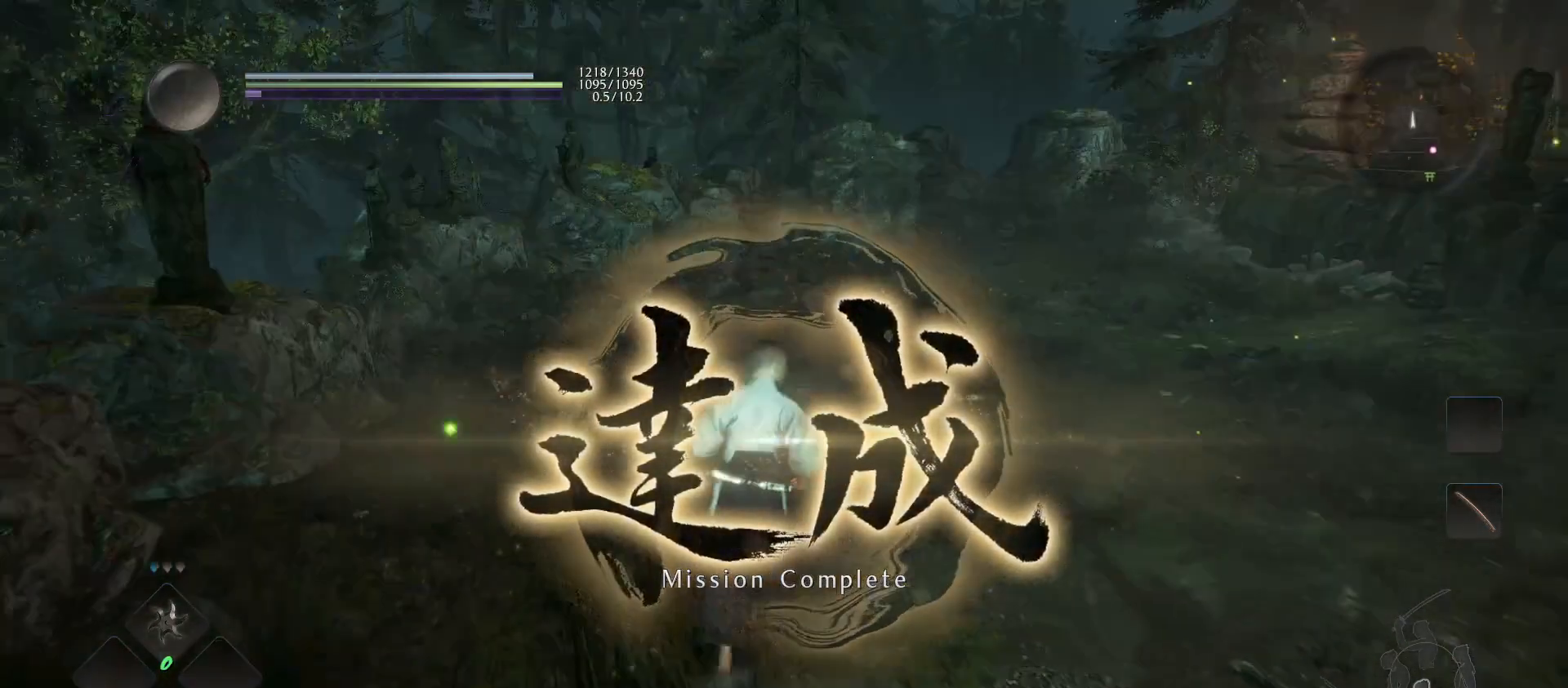
{"buttons": [], "left_stick": "up", "right_stick": "right", "events": [[100, "right_stick", "right"]]}
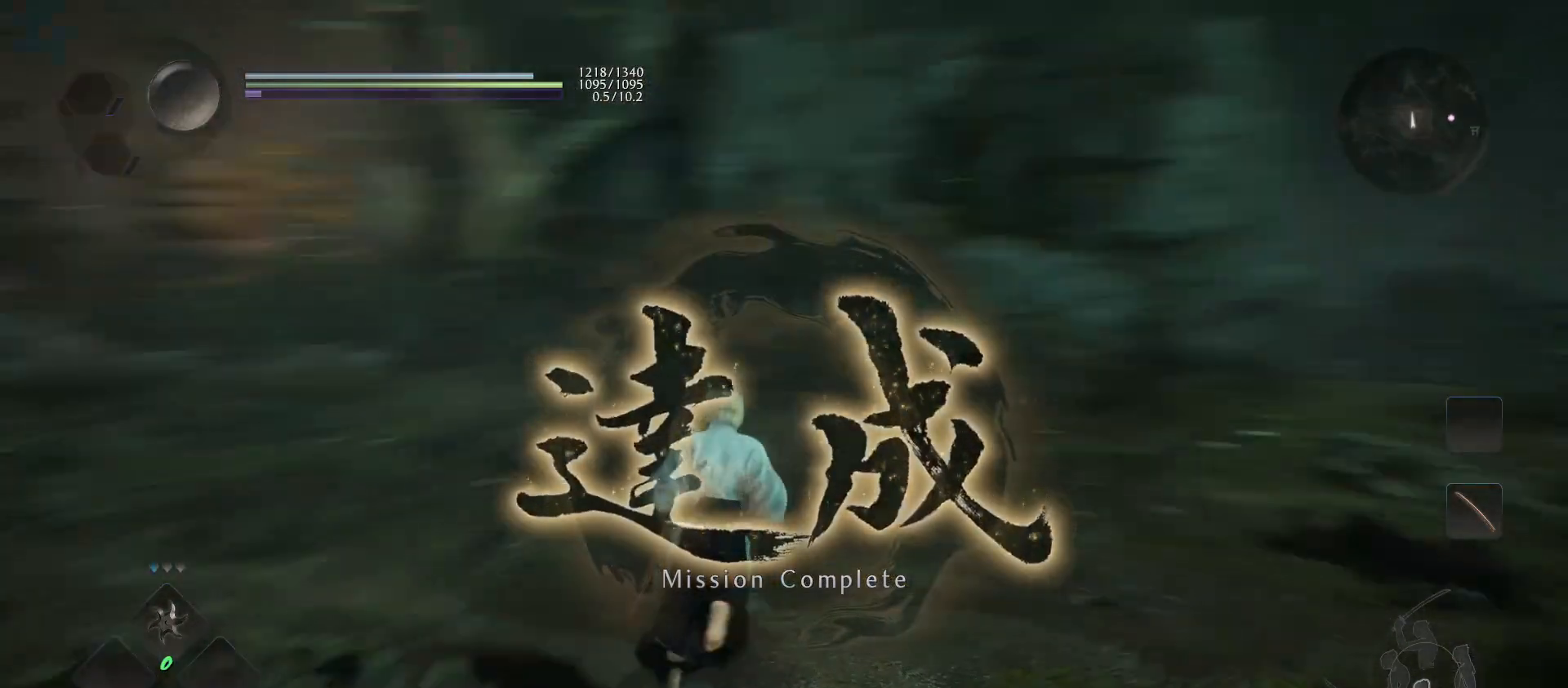
{"buttons": ["CROSS", "R1"], "left_stick": "up", "right_stick": "center", "events": [[333, "right_stick", "center"], [433, "R1", "down"], [467, "CROSS", "down"]]}
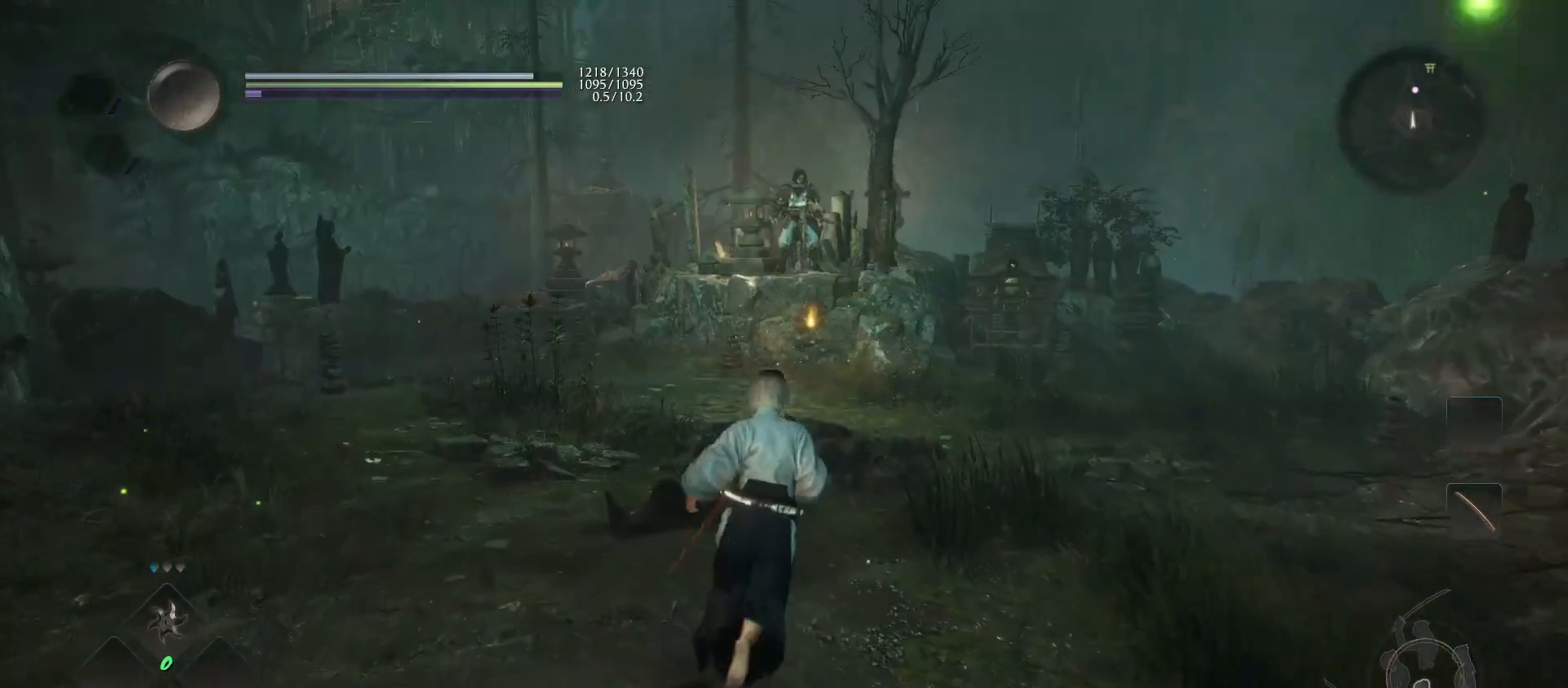
{"buttons": ["CROSS", "SQUARE"], "left_stick": "up", "right_stick": "center", "events": [[67, "CROSS", "up"], [100, "R1", "up"], [200, "CROSS", "down"], [500, "SQUARE", "down"]]}
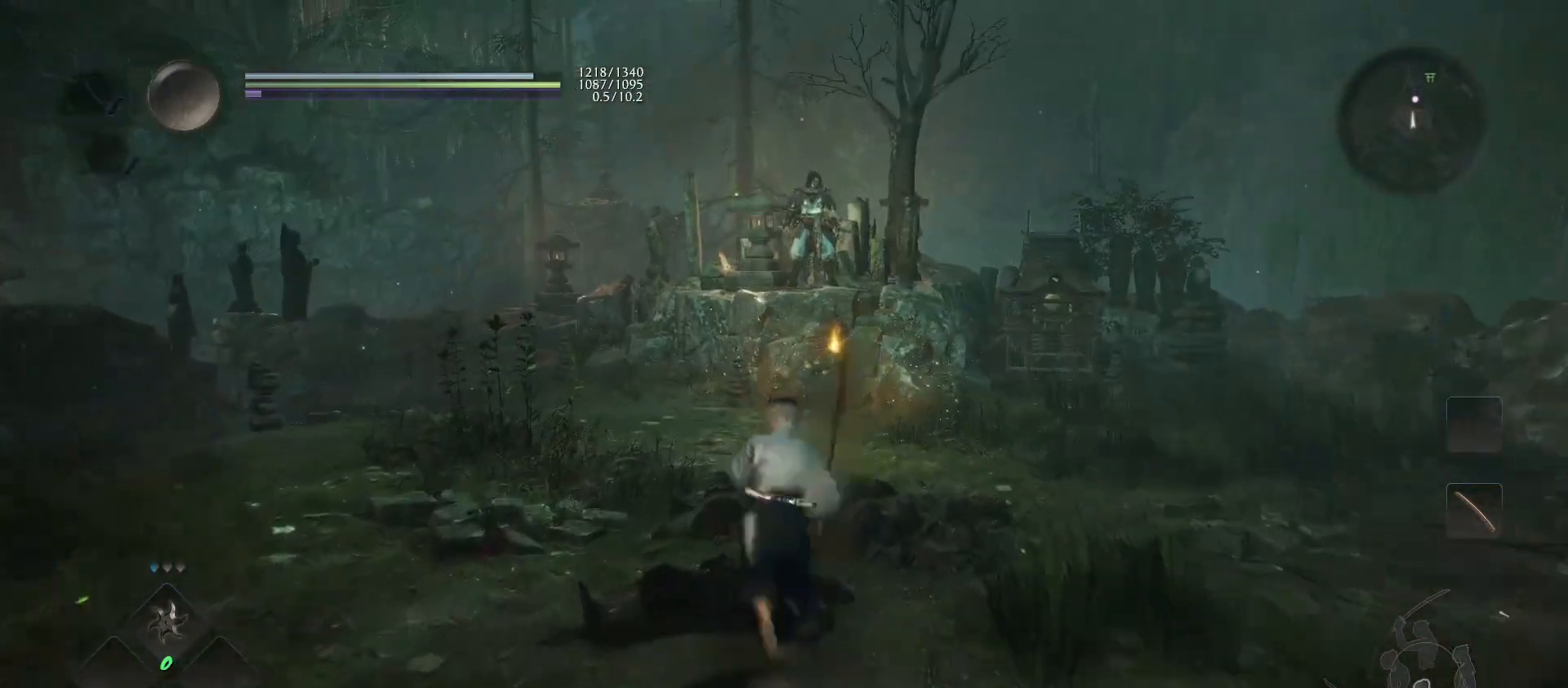
{"buttons": ["CROSS"], "left_stick": "up", "right_stick": "center", "events": [[67, "CROSS", "up"], [167, "SQUARE", "up"], [233, "CROSS", "down"]]}
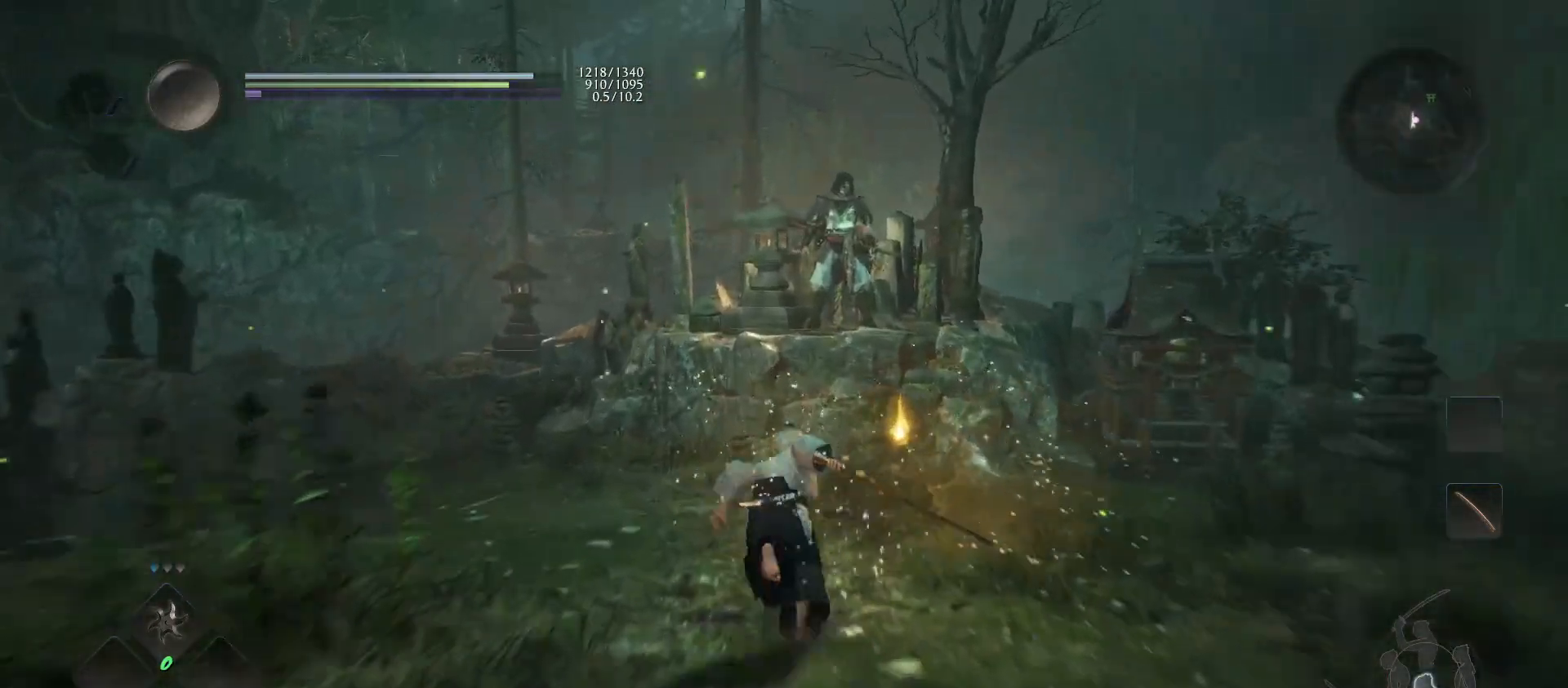
{"buttons": [], "left_stick": "center", "right_stick": "center", "events": [[67, "CROSS", "up"], [100, "left_stick", "center"], [300, "left_stick", "down-right"], [467, "left_stick", "center"]]}
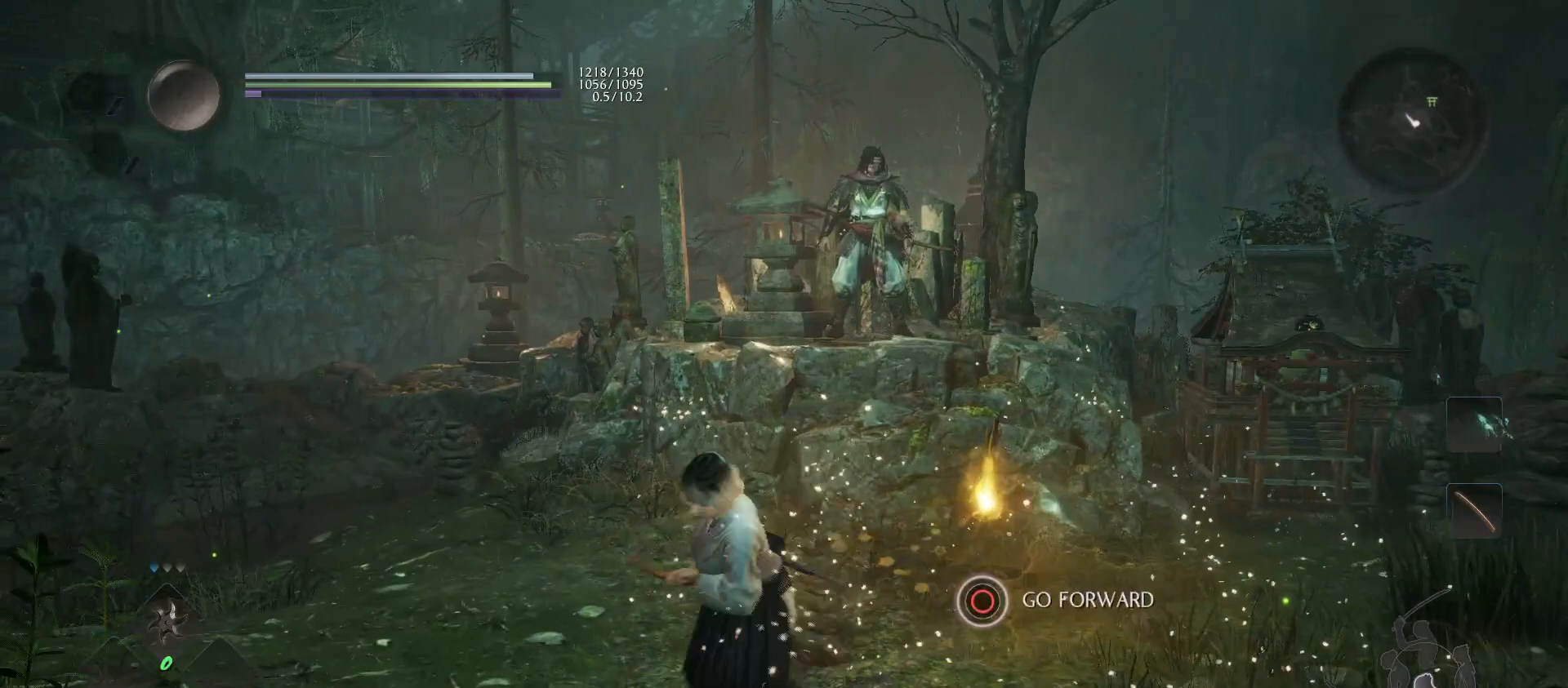
{"buttons": ["CIRCLE"], "left_stick": "center", "right_stick": "center", "events": [[33, "START", "down"], [67, "CIRCLE", "down"], [133, "START", "up"]]}
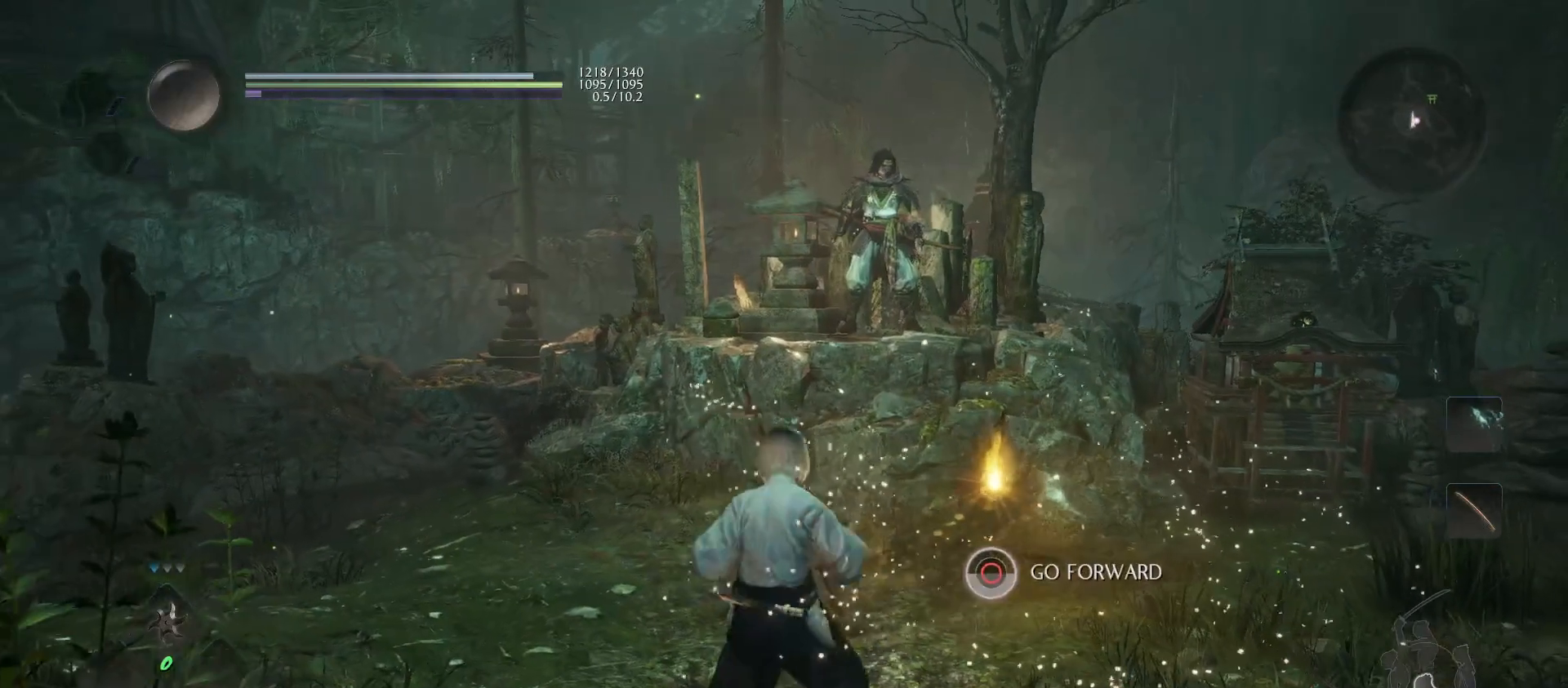
{"buttons": ["CIRCLE"], "left_stick": "center", "right_stick": "center", "events": []}
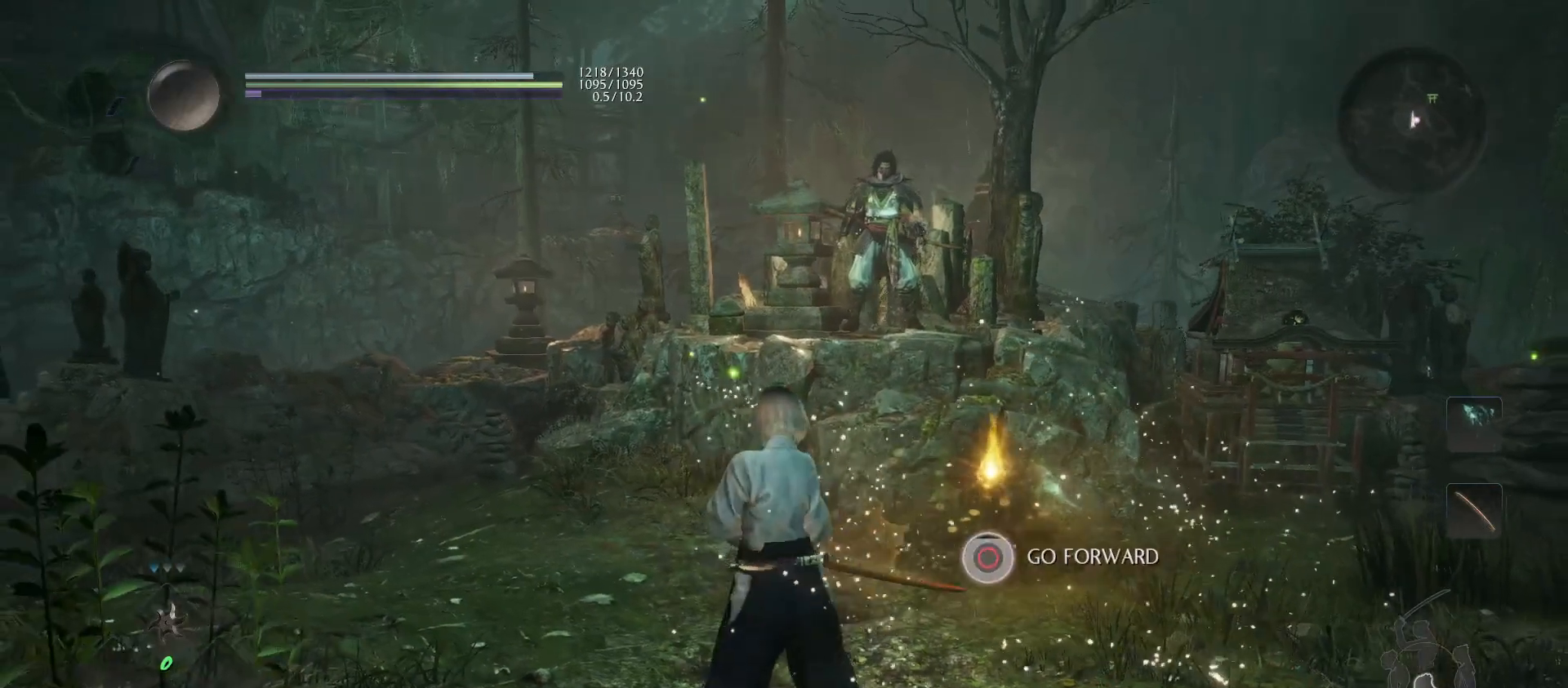
{"buttons": ["CIRCLE"], "left_stick": "center", "right_stick": "center", "events": []}
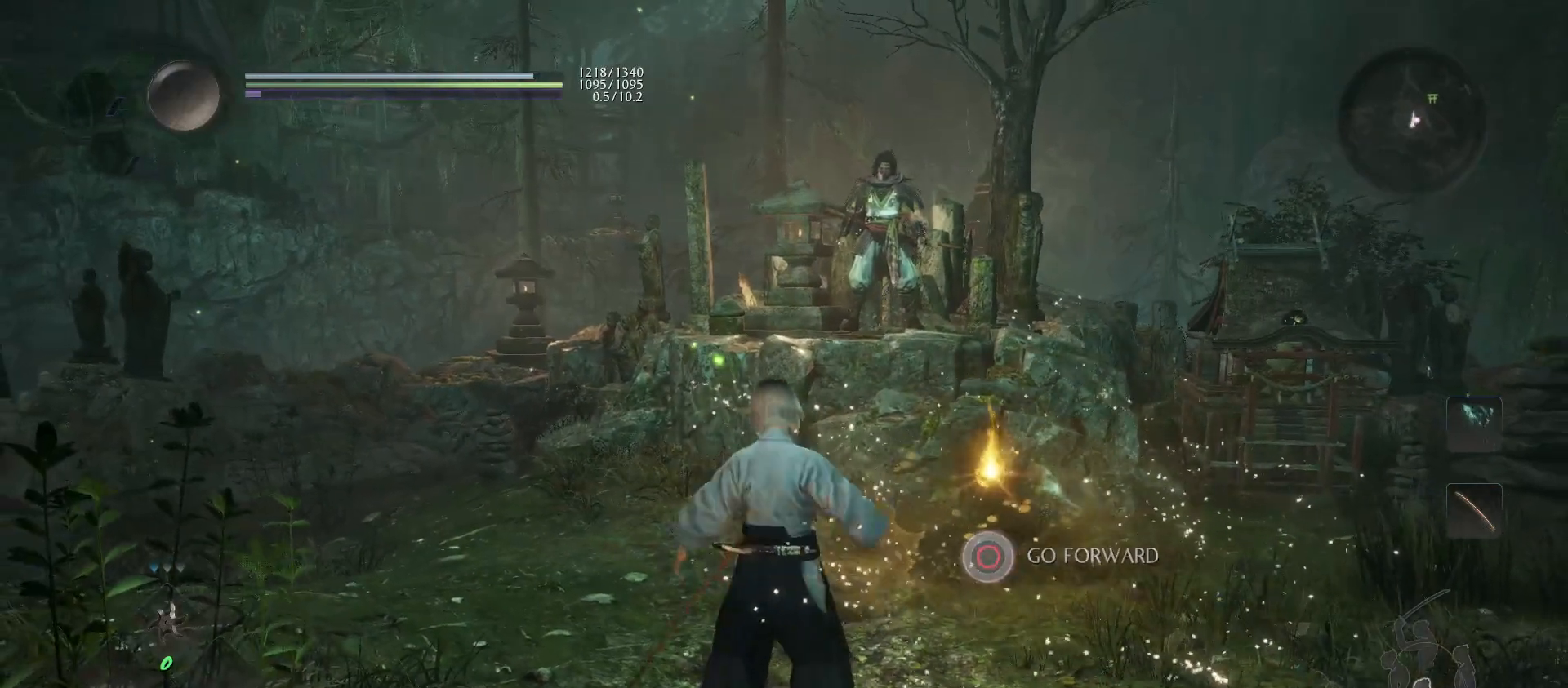
{"buttons": ["CIRCLE"], "left_stick": "center", "right_stick": "center", "events": []}
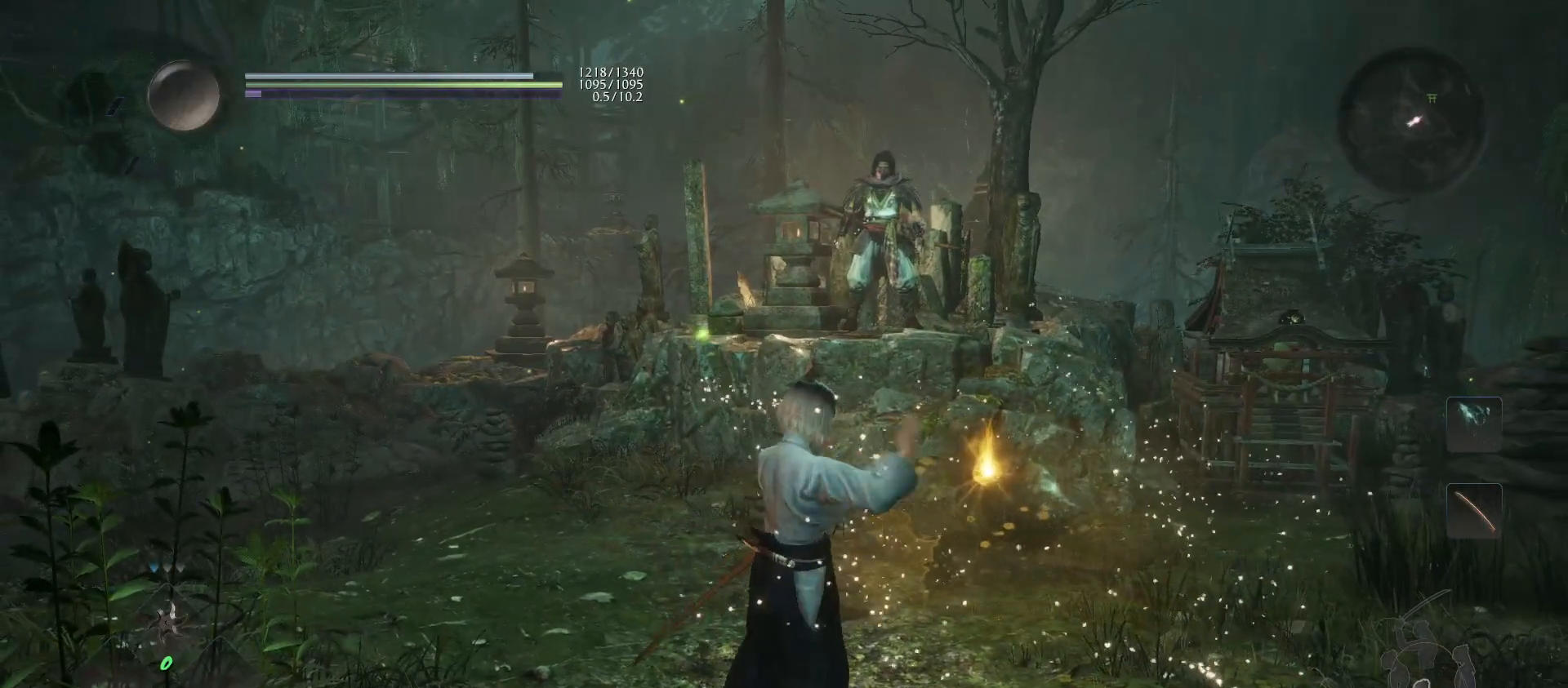
{"buttons": ["CIRCLE"], "left_stick": "center", "right_stick": "center", "events": []}
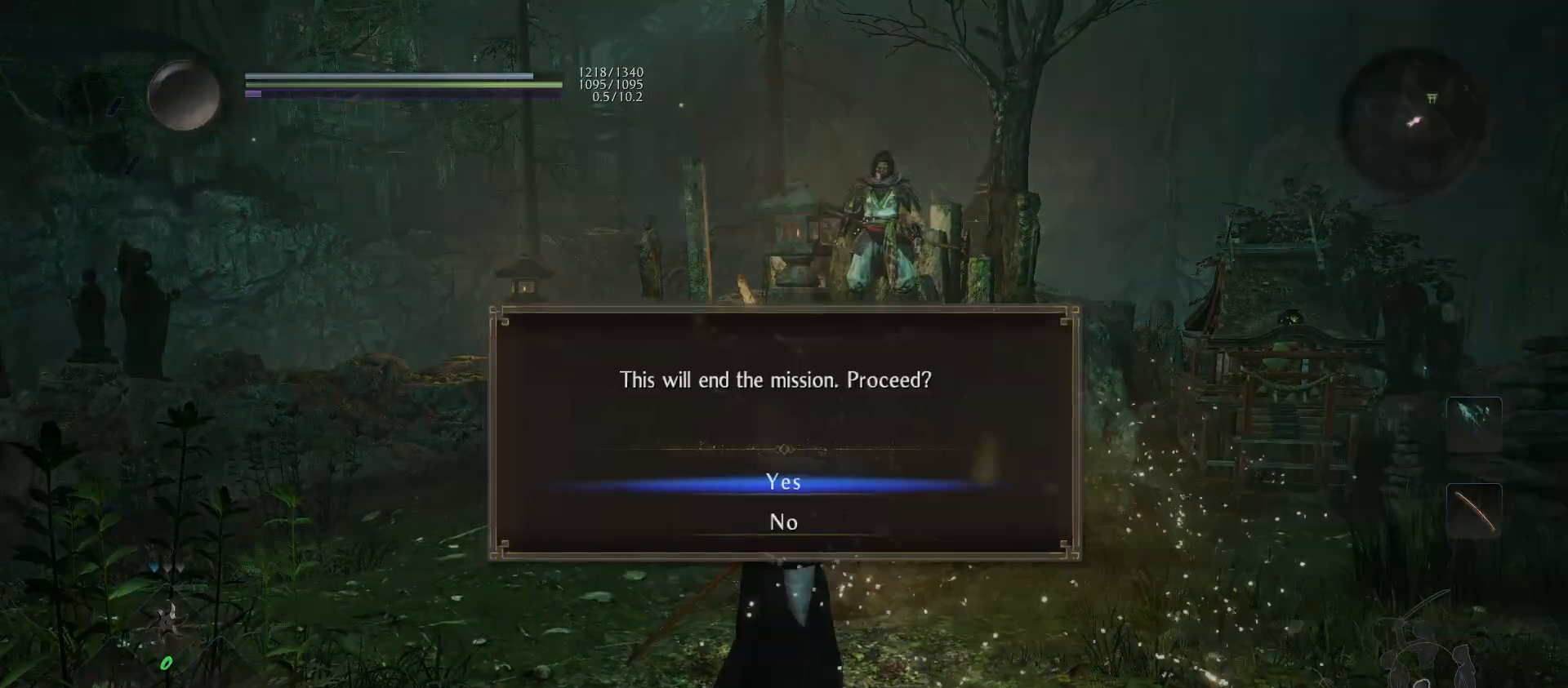
{"buttons": [], "left_stick": "center", "right_stick": "center", "events": [[267, "CIRCLE", "up"], [333, "CROSS", "down"], [433, "CROSS", "up"]]}
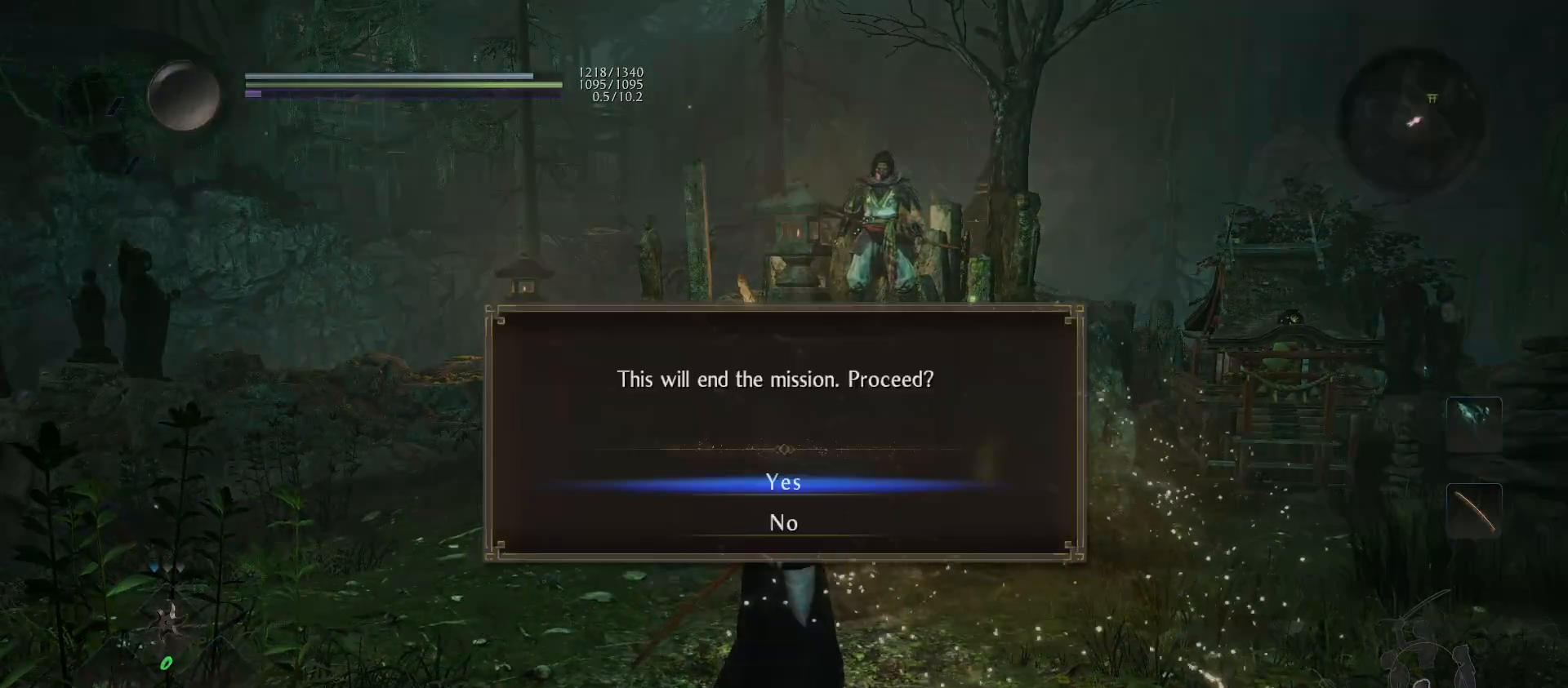
{"buttons": [], "left_stick": "center", "right_stick": "center", "events": []}
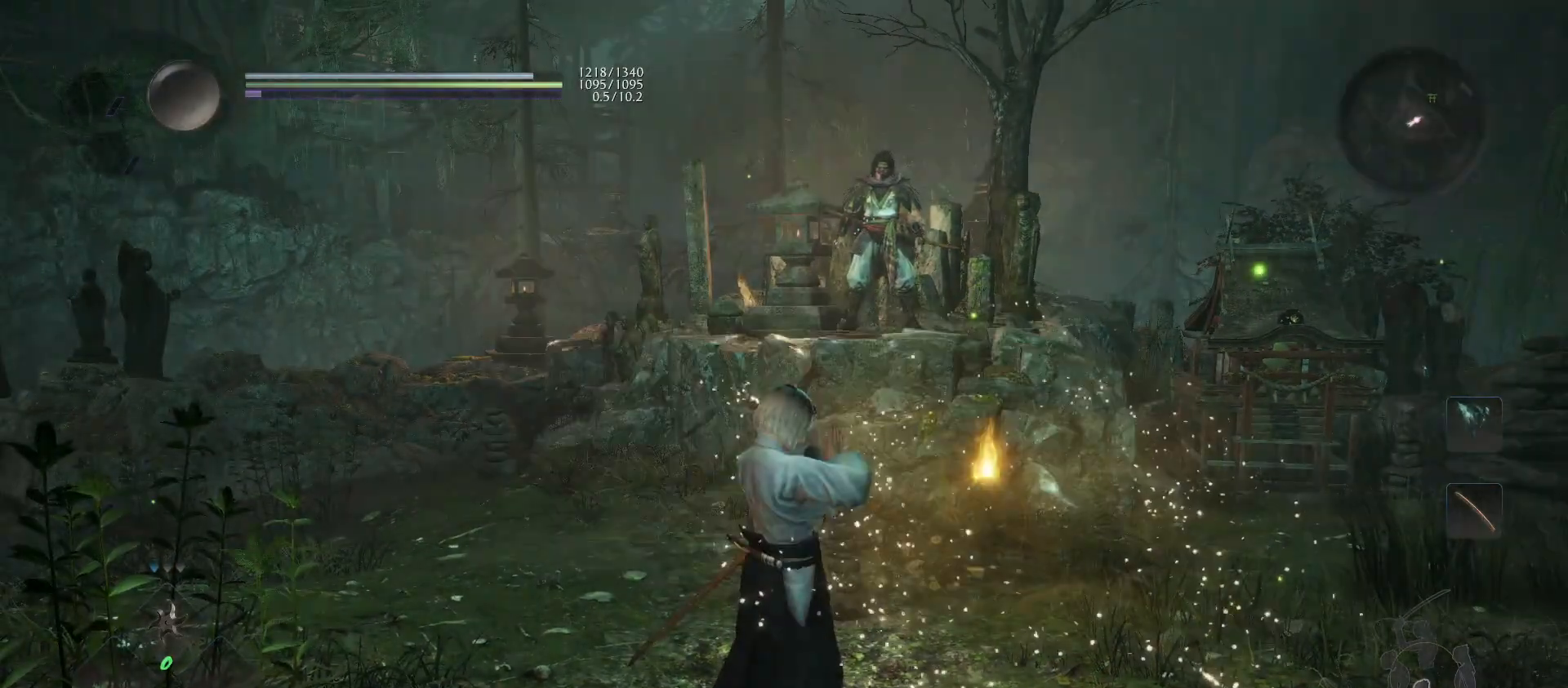
{"buttons": [], "left_stick": "center", "right_stick": "center", "events": []}
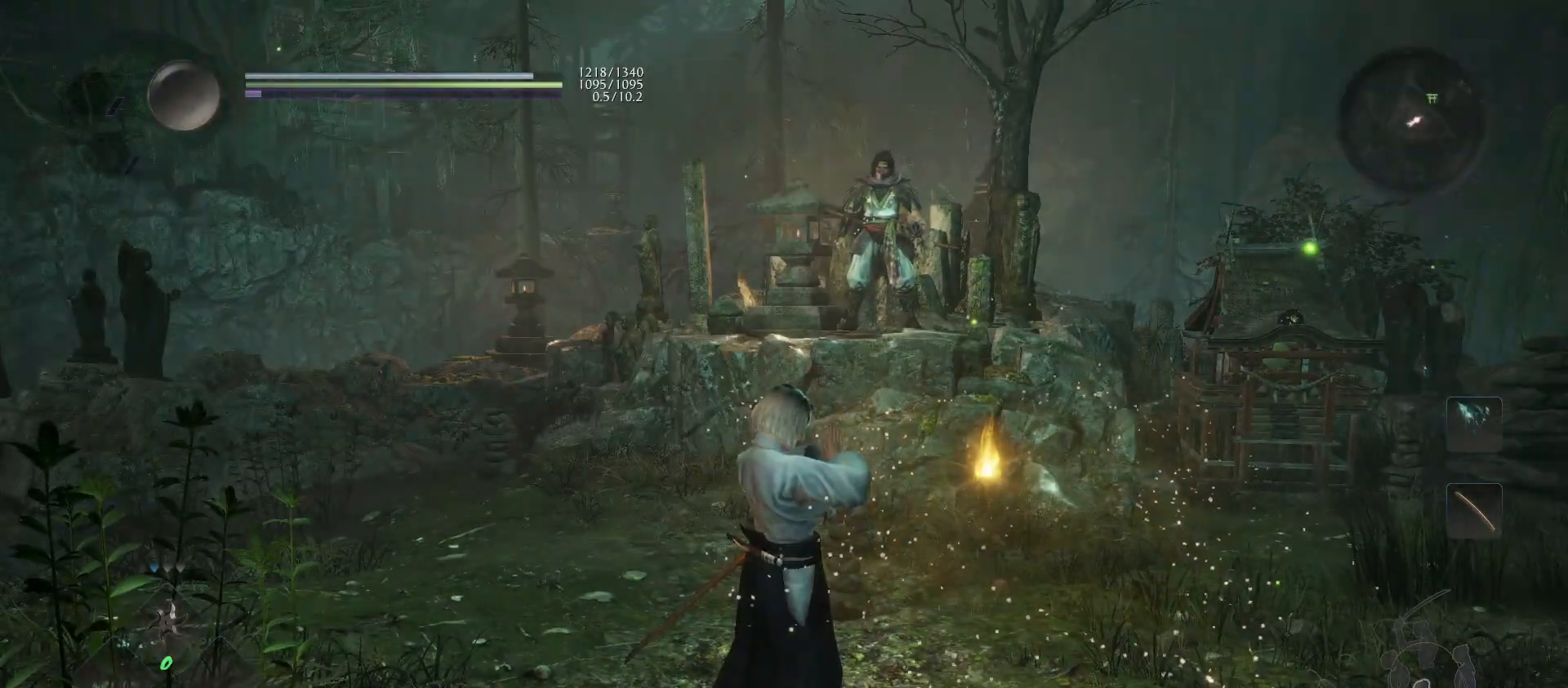
{"buttons": [], "left_stick": "center", "right_stick": "up-right", "events": [[267, "right_stick", "up-right"]]}
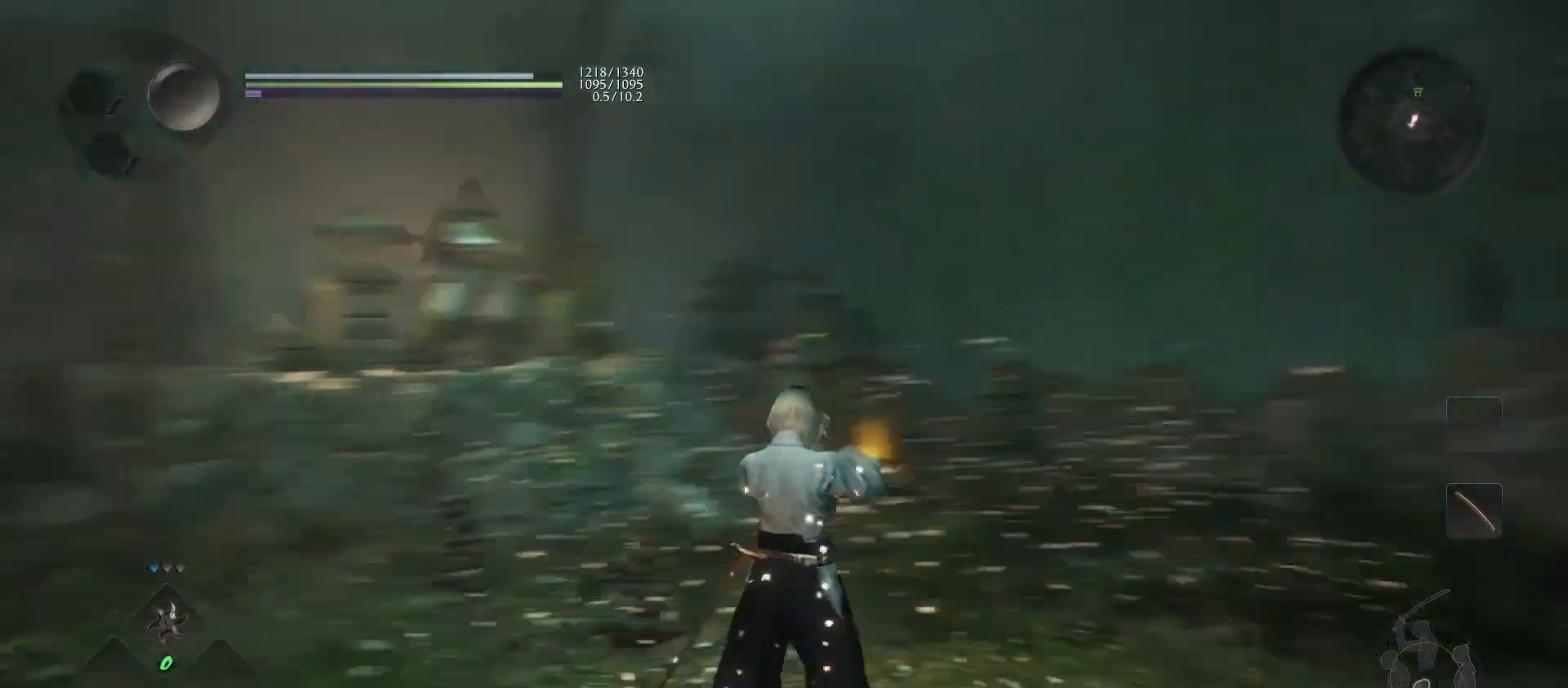
{"buttons": [], "left_stick": "up", "right_stick": "center", "events": [[200, "left_stick", "up"], [200, "right_stick", "center"]]}
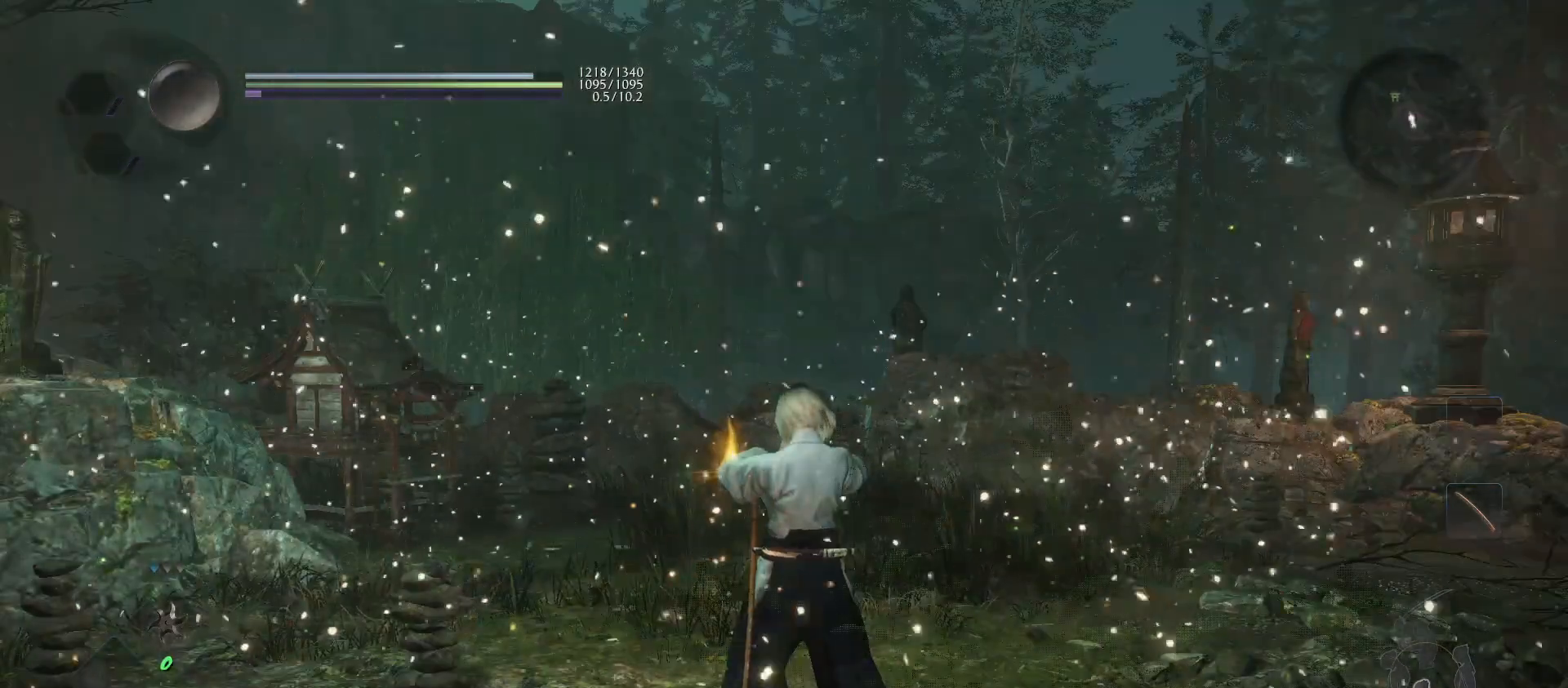
{"buttons": [], "left_stick": "center", "right_stick": "up-right", "events": [[67, "right_stick", "right"], [133, "right_stick", "up-right"], [167, "left_stick", "center"]]}
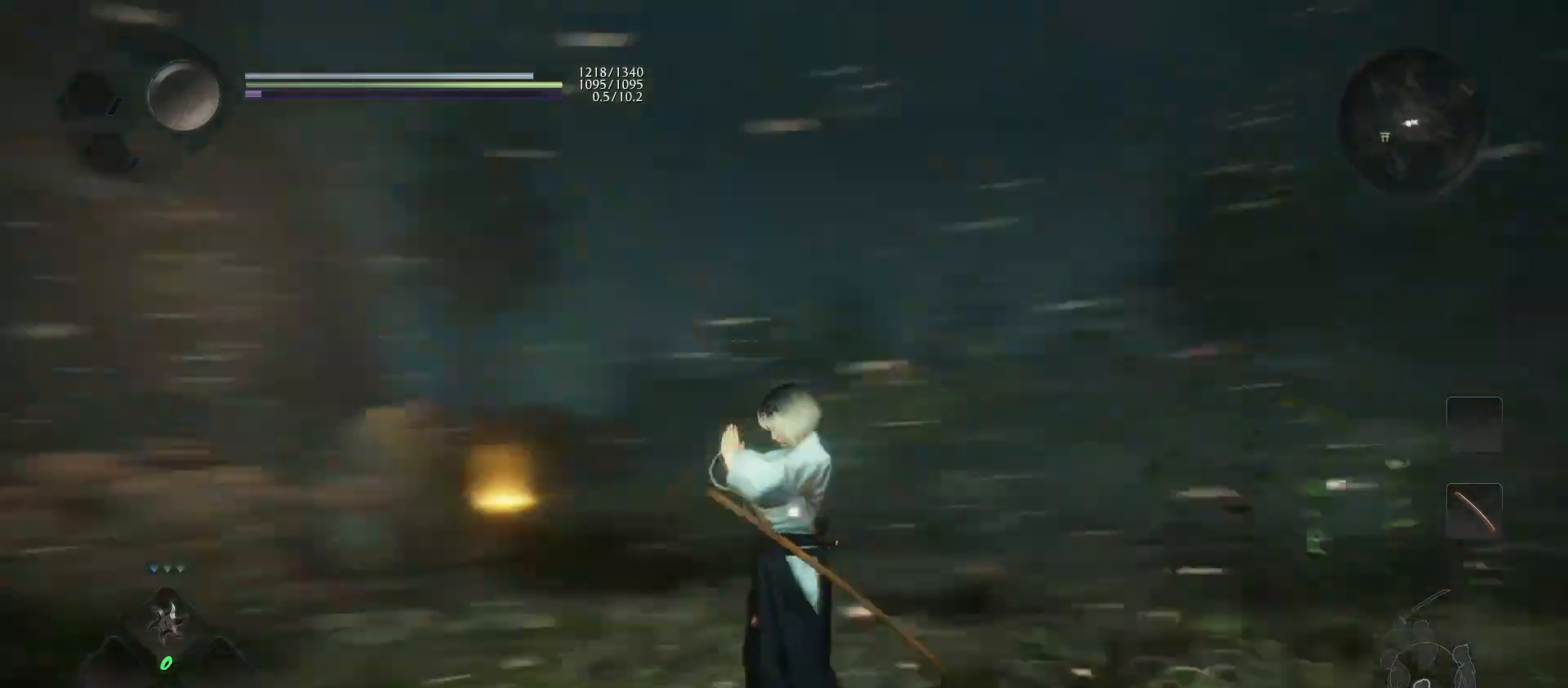
{"buttons": [], "left_stick": "center", "right_stick": "center", "events": [[433, "right_stick", "center"]]}
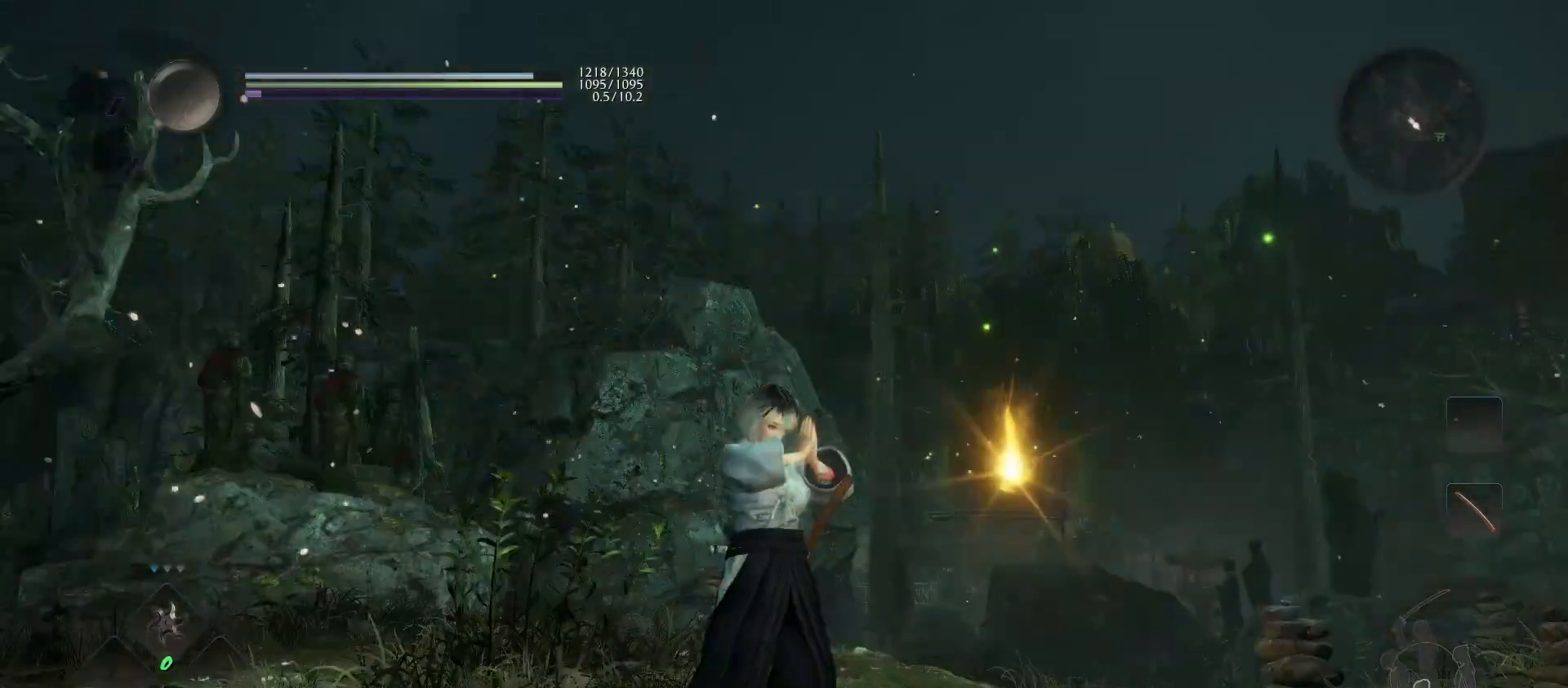
{"buttons": [], "left_stick": "center", "right_stick": "center", "events": []}
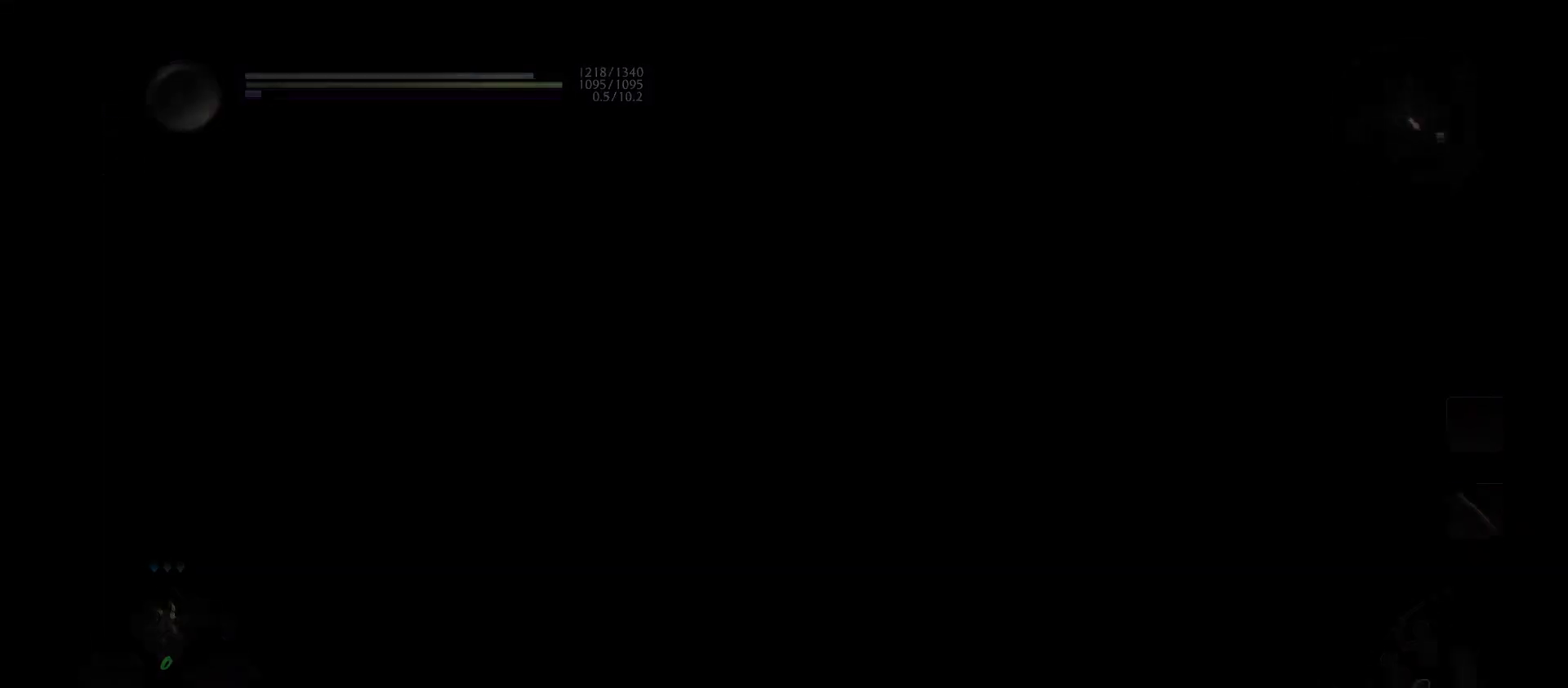
{"buttons": [], "left_stick": "center", "right_stick": "center", "events": [[333, "right_stick", "right"], [433, "right_stick", "center"]]}